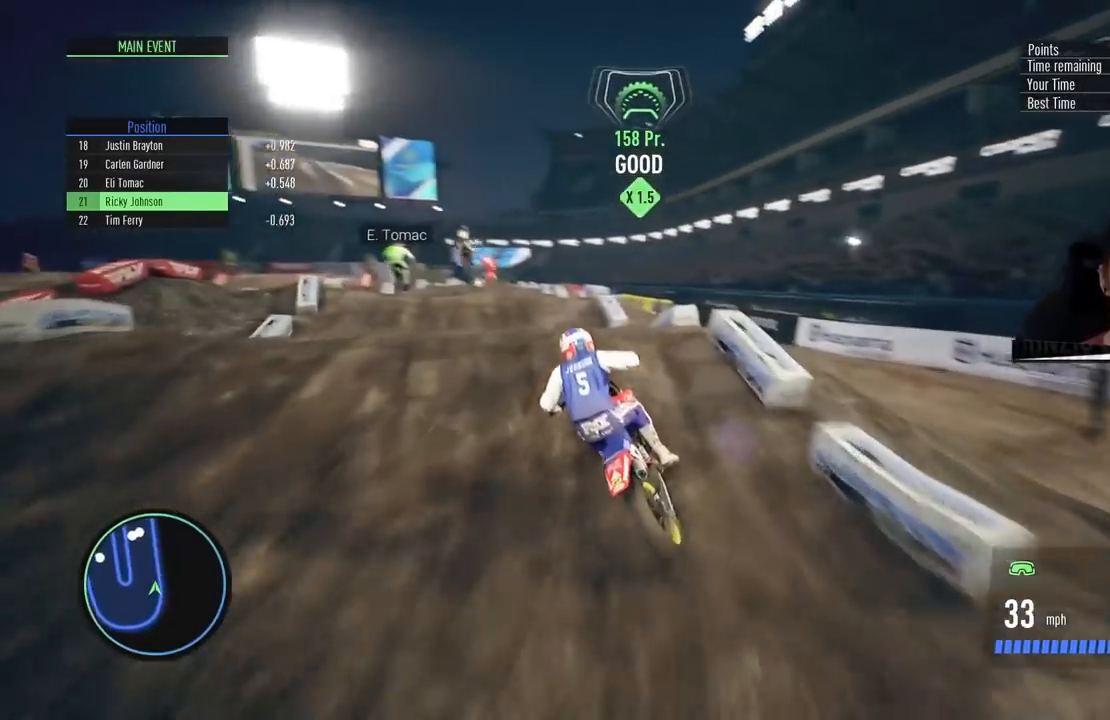
Gameplay with a controller (PlayStation layout); each line is a JSON object with the inputs held at the frame after it. "events" lists button and stick changes between this image and that frame as [ms after this image, input, new state], when the widget could be followed in between.
{"buttons": ["R2"], "left_stick": "center", "right_stick": "center", "events": [[66, "R2", "up"], [66, "left_stick", "right"], [350, "left_stick", "center"], [467, "R2", "down"]]}
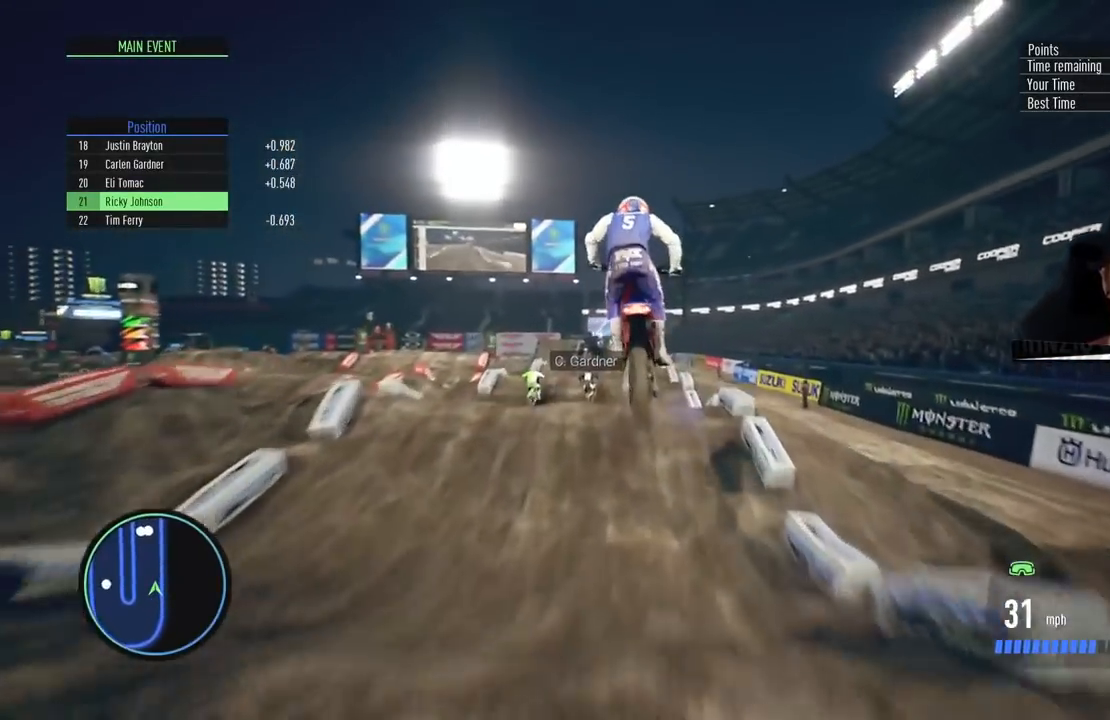
{"buttons": ["R2"], "left_stick": "center", "right_stick": "center", "events": []}
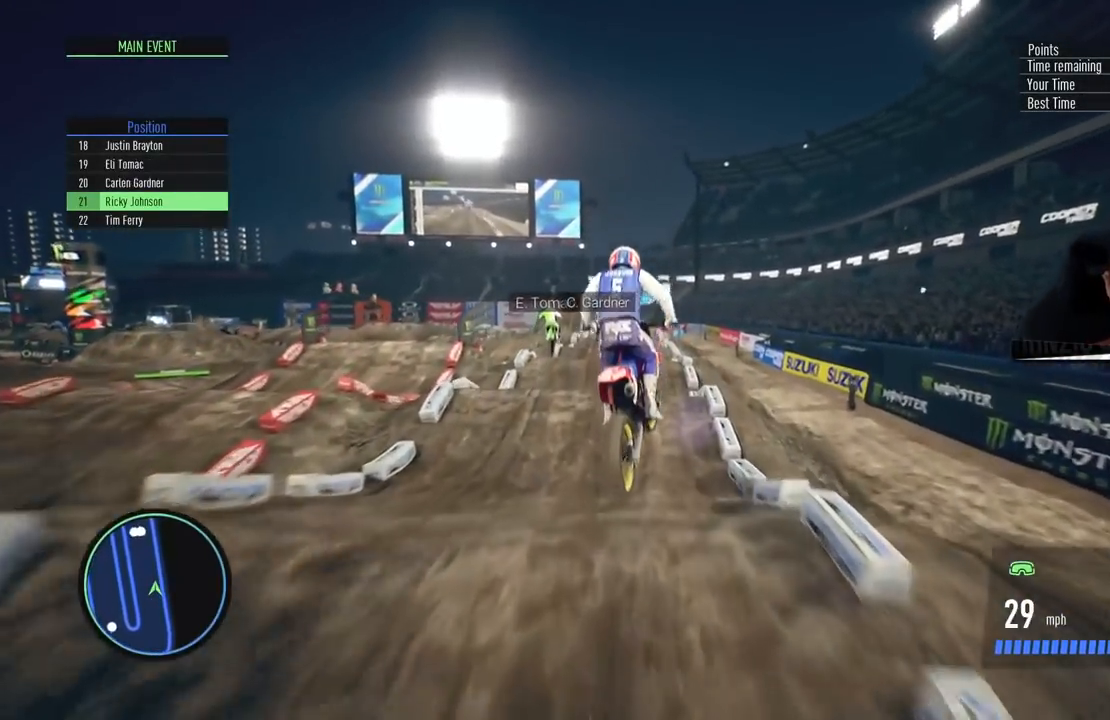
{"buttons": ["R2"], "left_stick": "center", "right_stick": "center", "events": []}
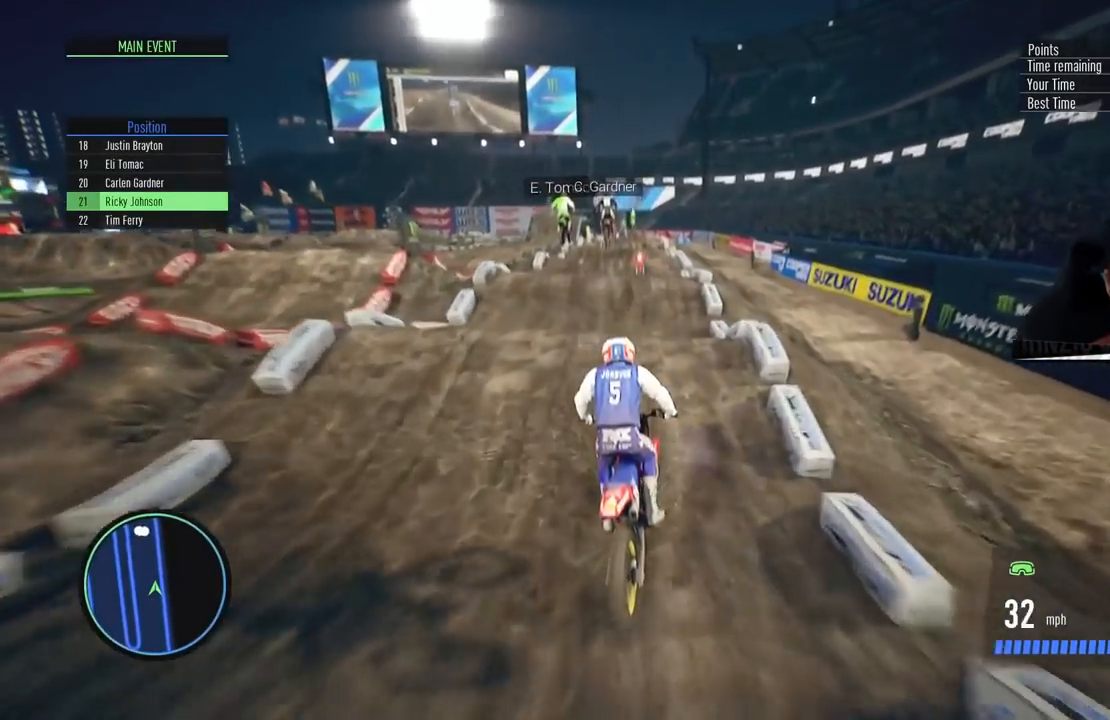
{"buttons": [], "left_stick": "center", "right_stick": "center", "events": [[501, "R2", "up"]]}
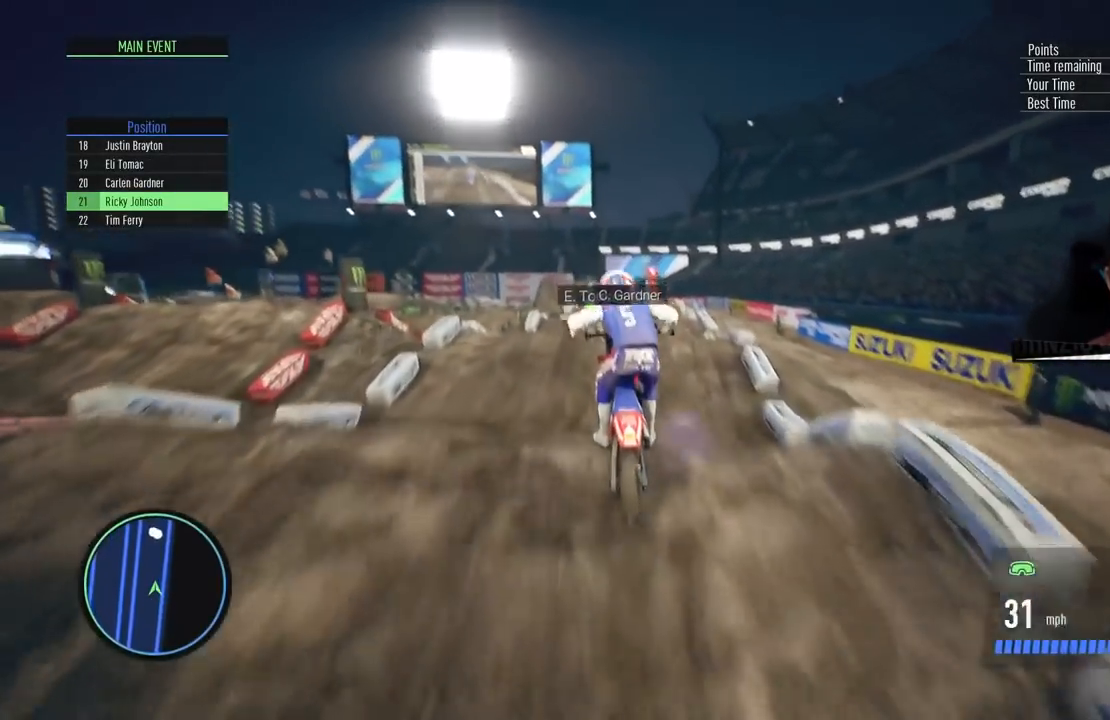
{"buttons": [], "left_stick": "up-right", "right_stick": "center", "events": [[100, "left_stick", "up-right"], [283, "left_stick", "center"], [450, "left_stick", "up-right"]]}
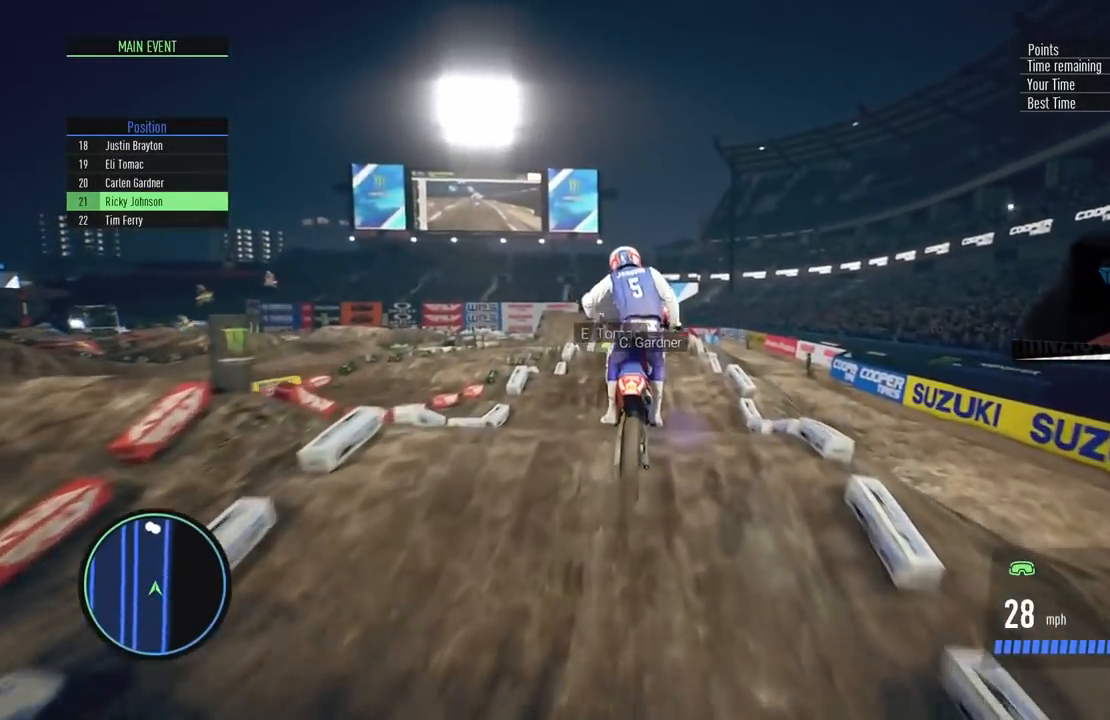
{"buttons": ["R2"], "left_stick": "center", "right_stick": "down", "events": [[34, "R2", "down"], [84, "left_stick", "center"], [200, "right_stick", "down"]]}
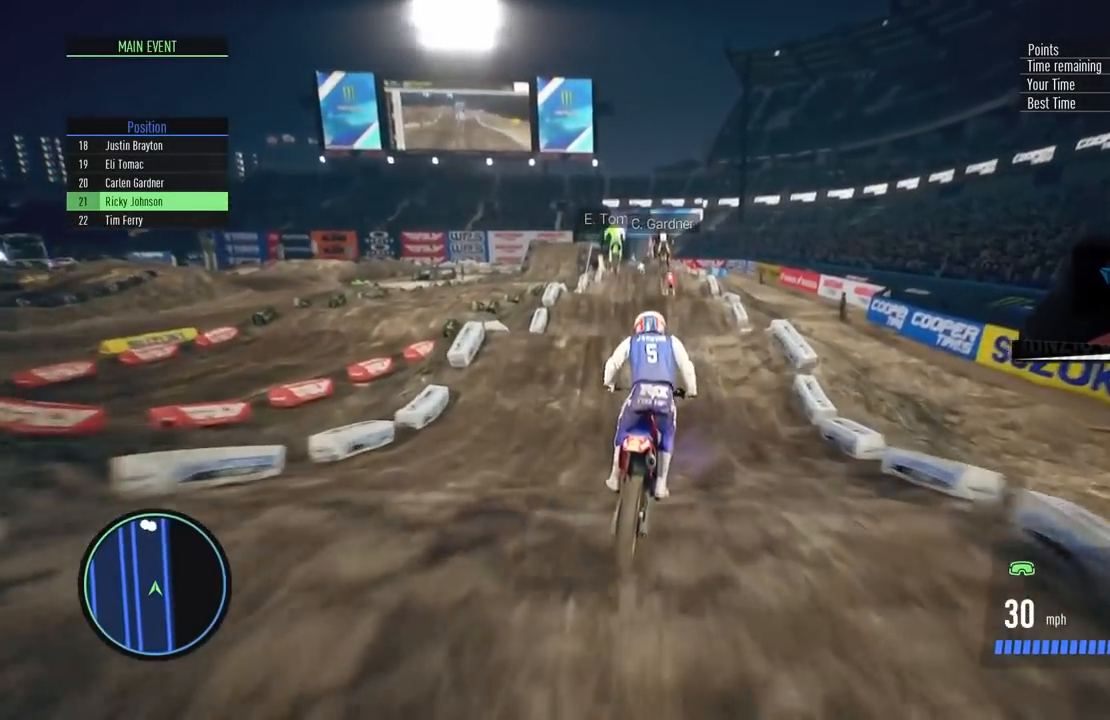
{"buttons": ["R2"], "left_stick": "center", "right_stick": "down", "events": [[33, "left_stick", "down"], [500, "left_stick", "center"]]}
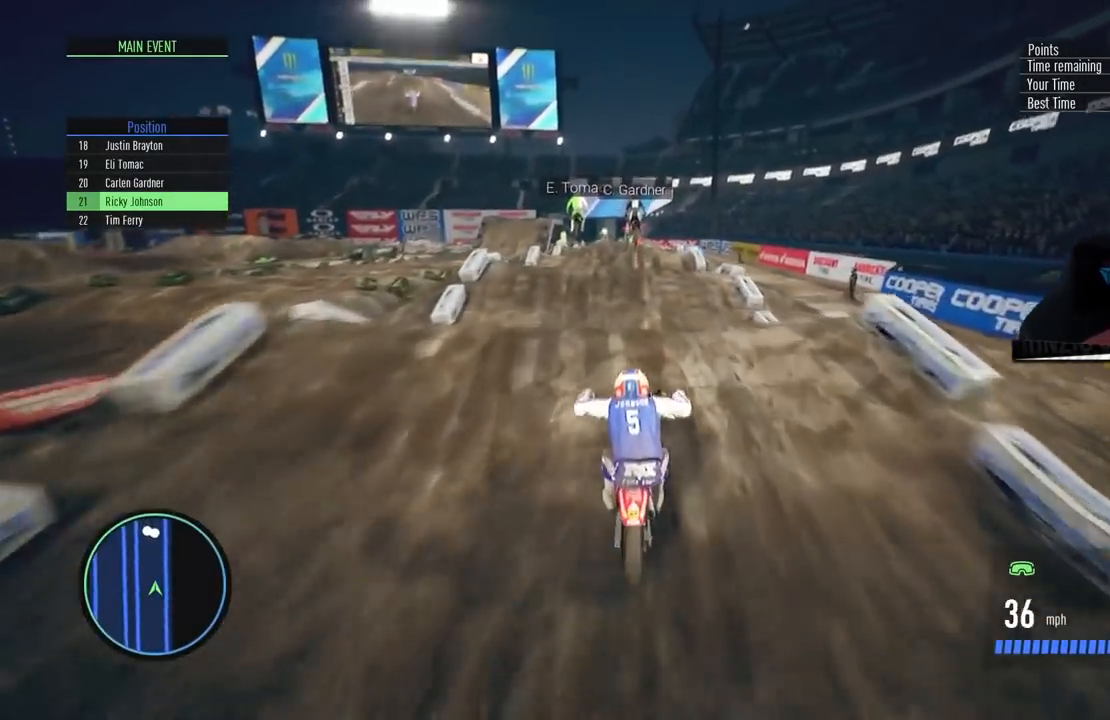
{"buttons": ["R2"], "left_stick": "up", "right_stick": "up", "events": [[17, "left_stick", "down"], [34, "left_stick", "up"], [67, "right_stick", "up"]]}
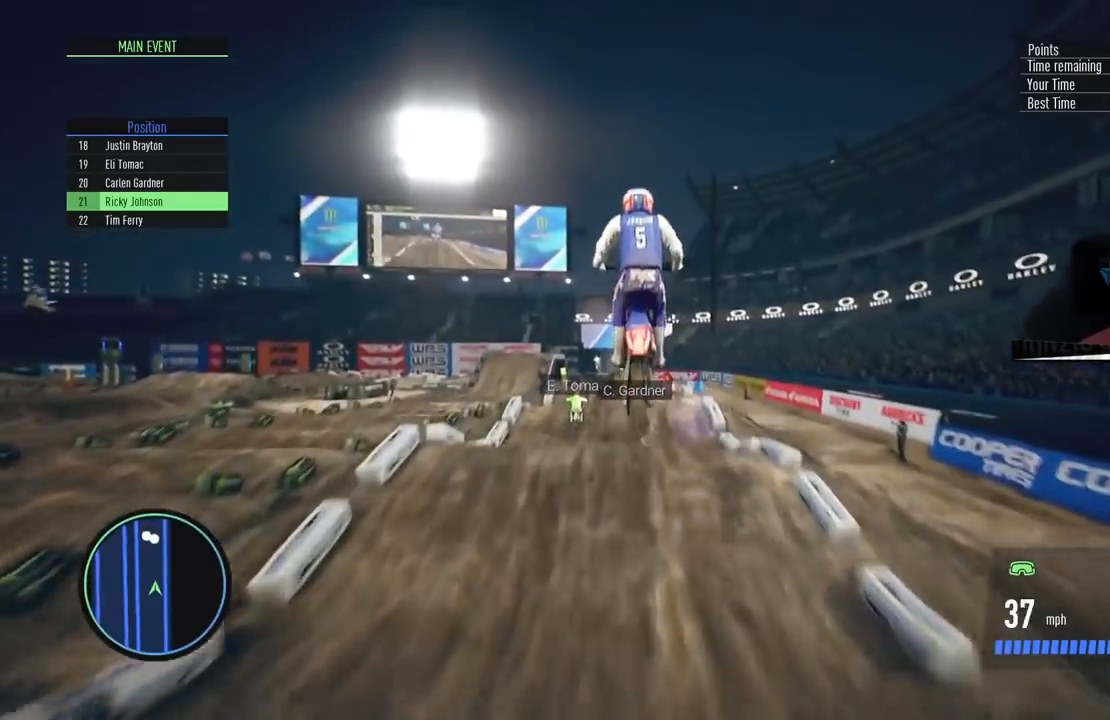
{"buttons": ["R2"], "left_stick": "center", "right_stick": "center", "events": [[50, "R2", "up"], [116, "right_stick", "center"], [150, "left_stick", "center"], [400, "R2", "down"]]}
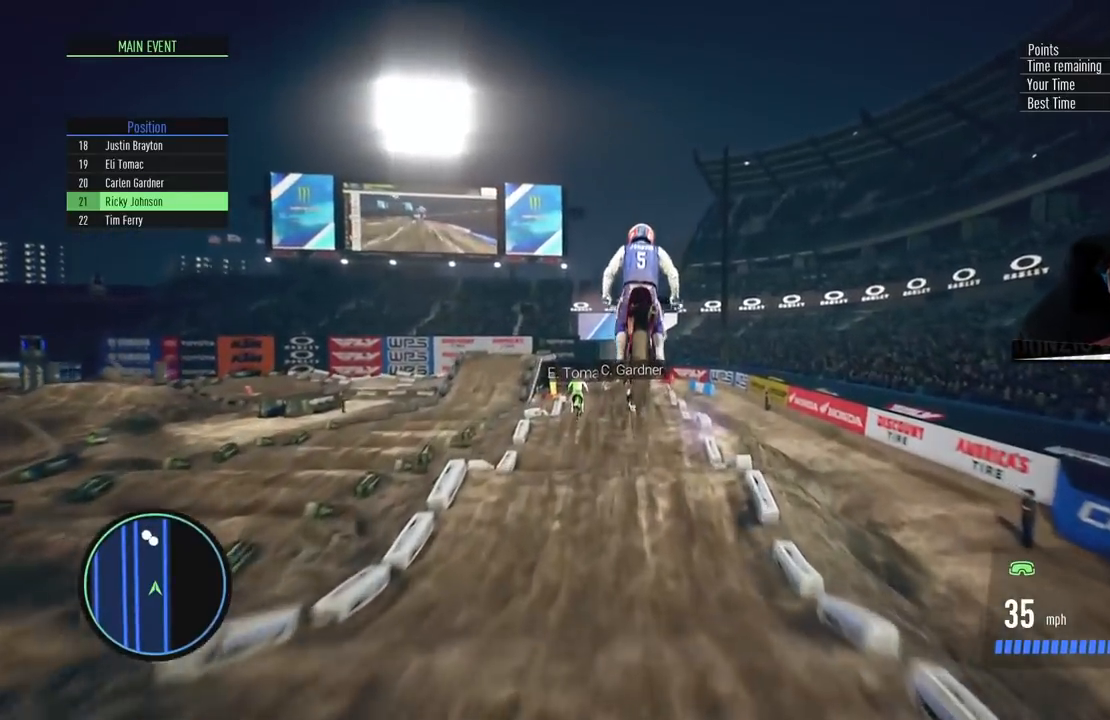
{"buttons": ["R2"], "left_stick": "down", "right_stick": "down", "events": [[167, "left_stick", "down"], [300, "right_stick", "down"]]}
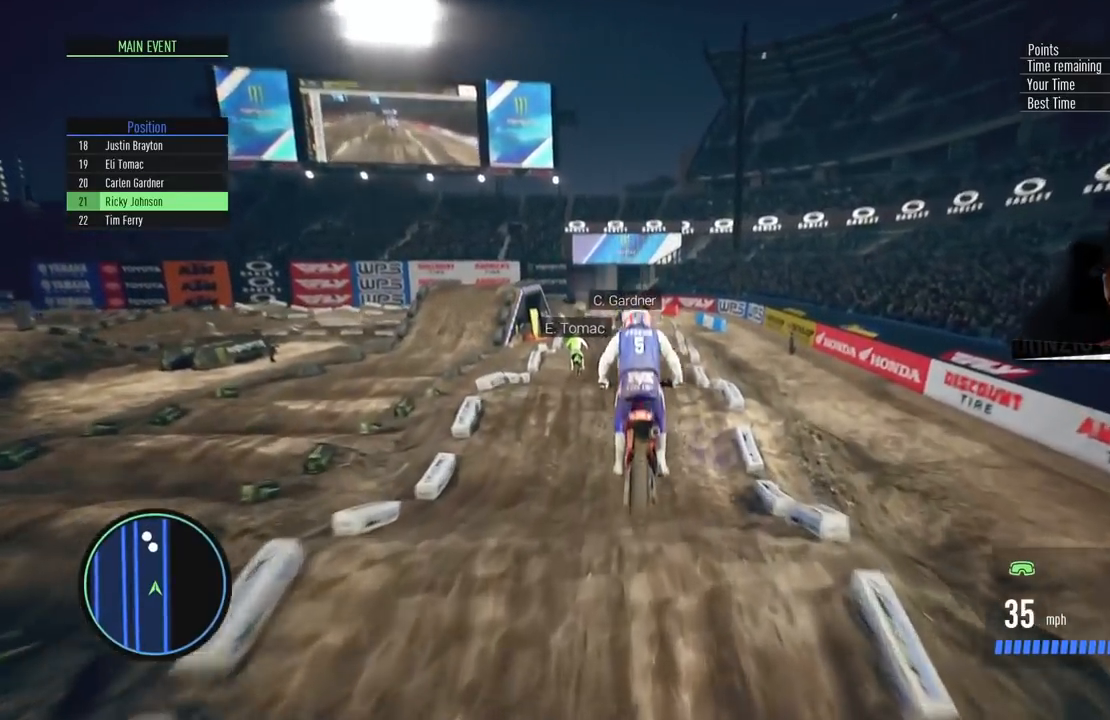
{"buttons": ["R2"], "left_stick": "left", "right_stick": "right", "events": [[283, "left_stick", "center"], [400, "left_stick", "left"], [433, "right_stick", "right"]]}
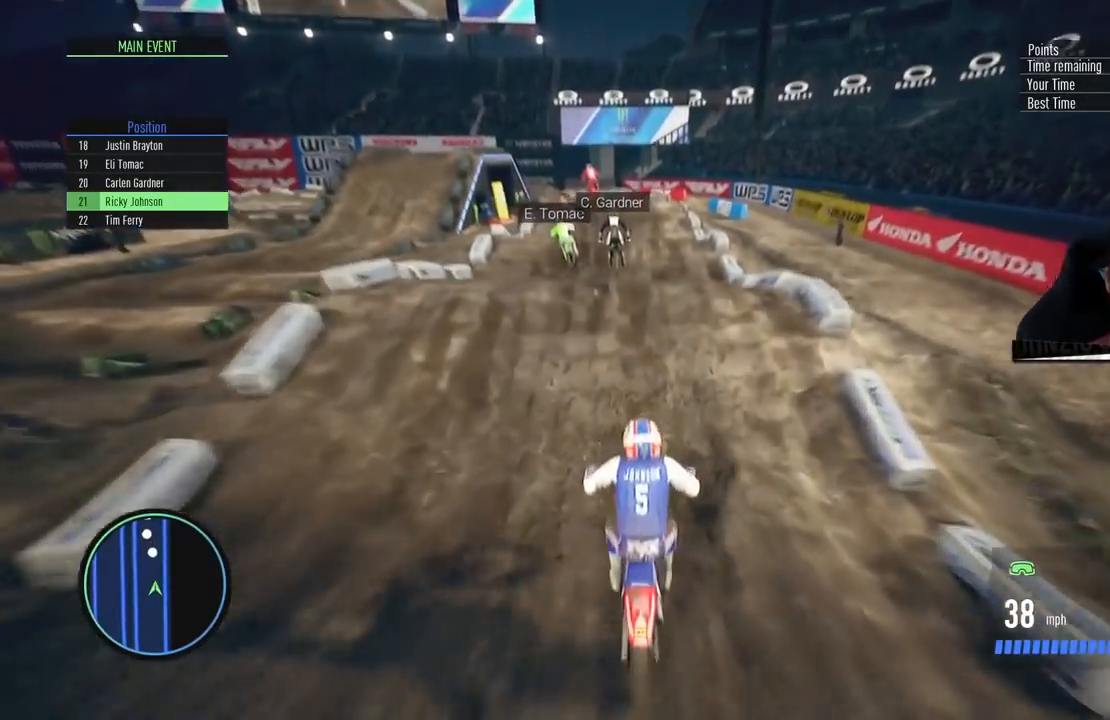
{"buttons": ["R2"], "left_stick": "up-right", "right_stick": "up", "events": [[184, "right_stick", "up"], [267, "left_stick", "up-right"]]}
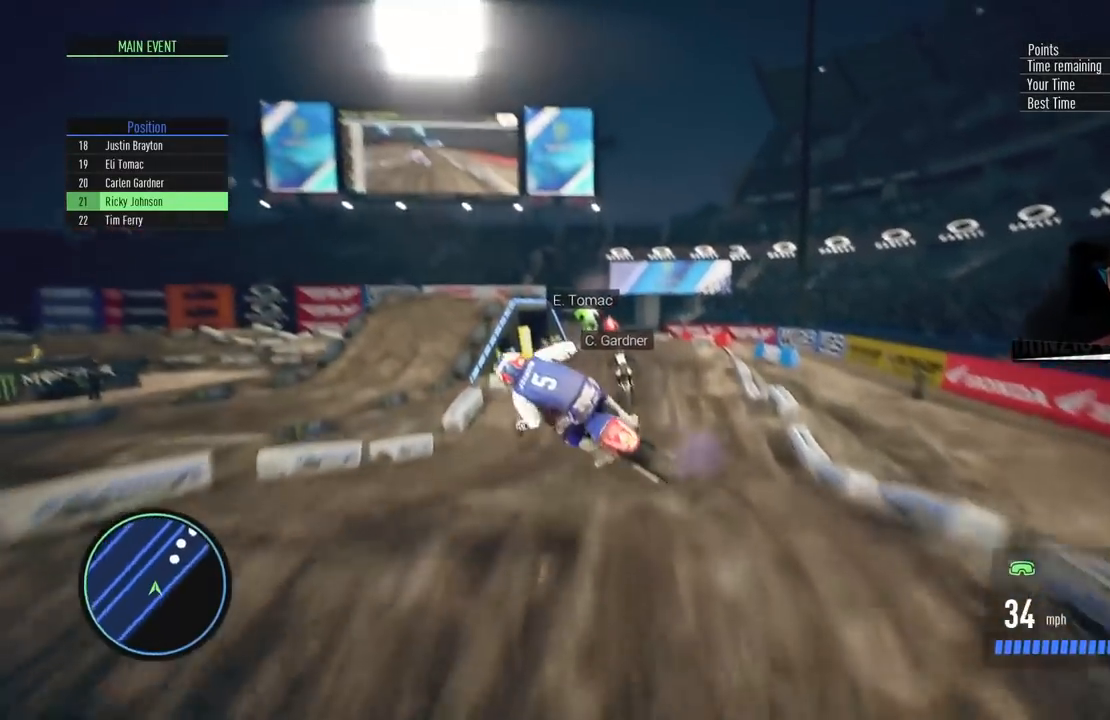
{"buttons": ["R2"], "left_stick": "center", "right_stick": "center", "events": [[150, "right_stick", "center"], [433, "left_stick", "center"]]}
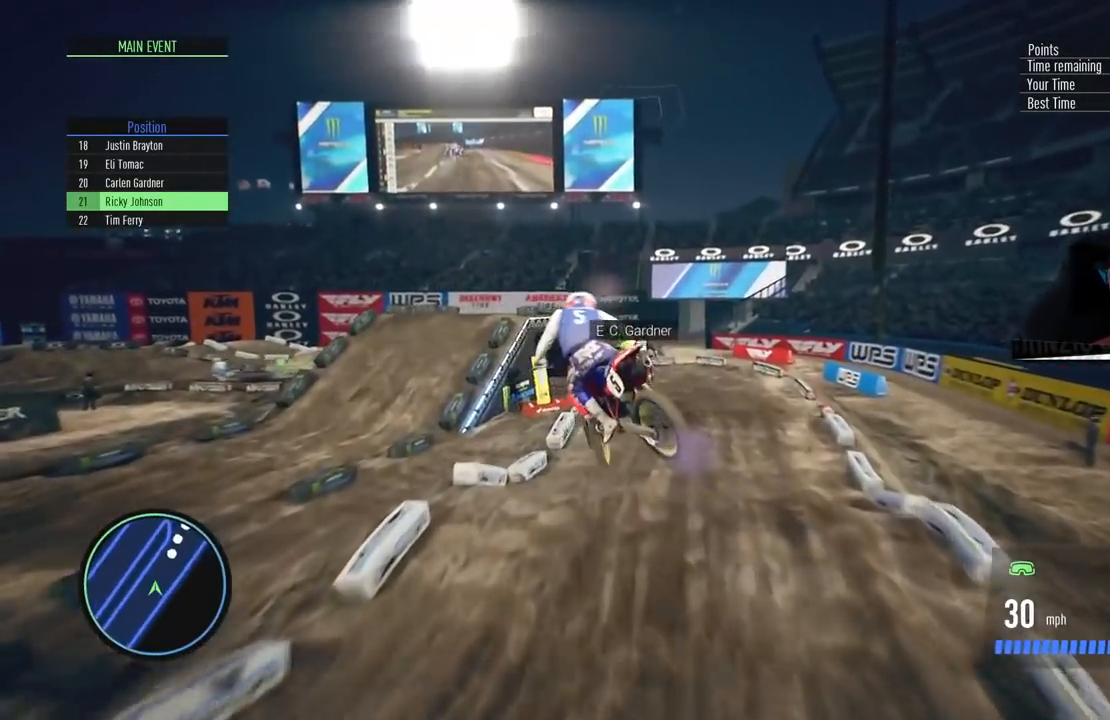
{"buttons": [], "left_stick": "left", "right_stick": "center", "events": [[417, "left_stick", "left"], [501, "R2", "up"]]}
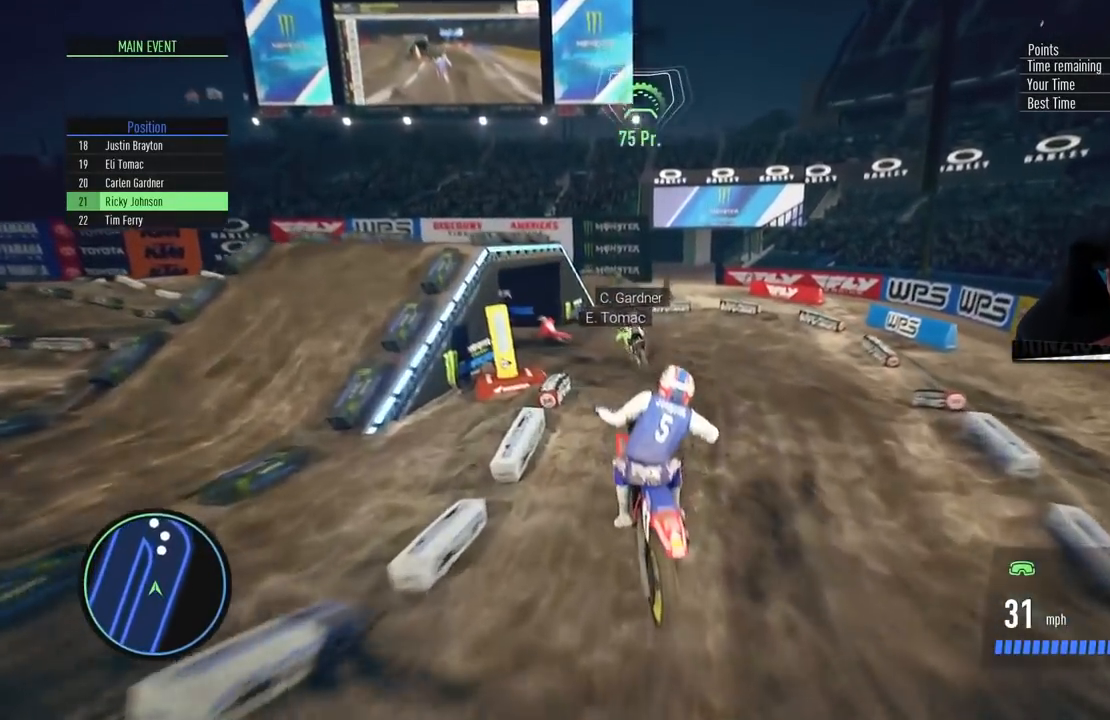
{"buttons": ["R2"], "left_stick": "left", "right_stick": "center", "events": [[367, "R2", "down"], [383, "left_stick", "center"], [450, "left_stick", "left"]]}
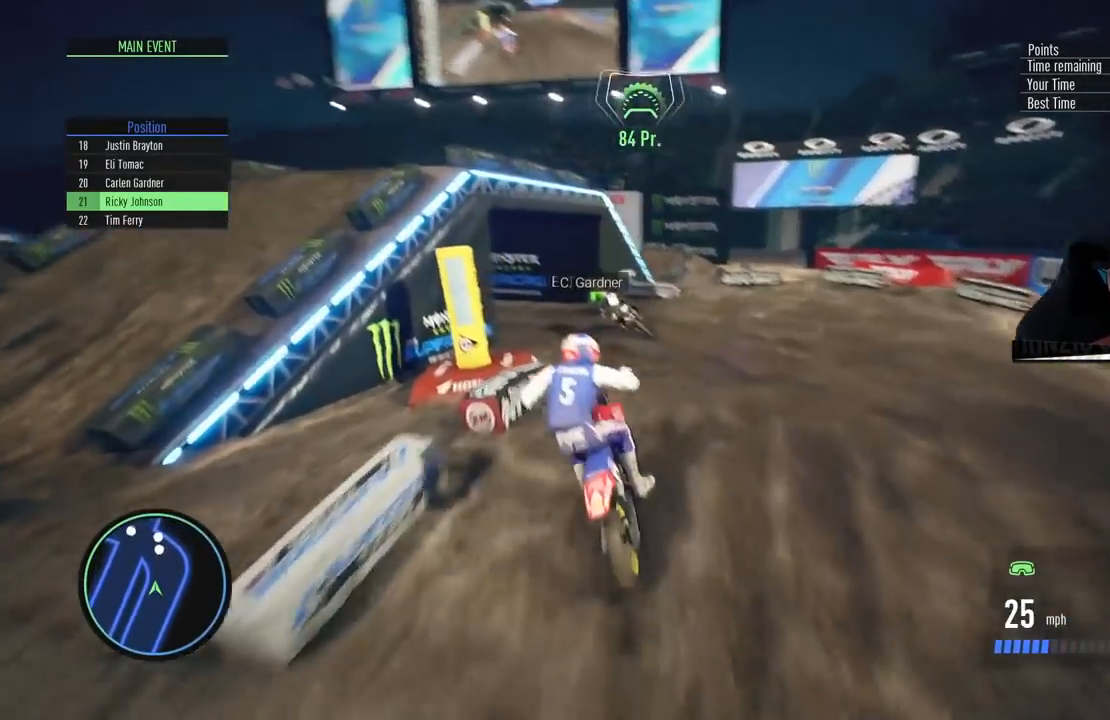
{"buttons": ["R2"], "left_stick": "left", "right_stick": "center", "events": [[167, "left_stick", "center"], [401, "left_stick", "left"]]}
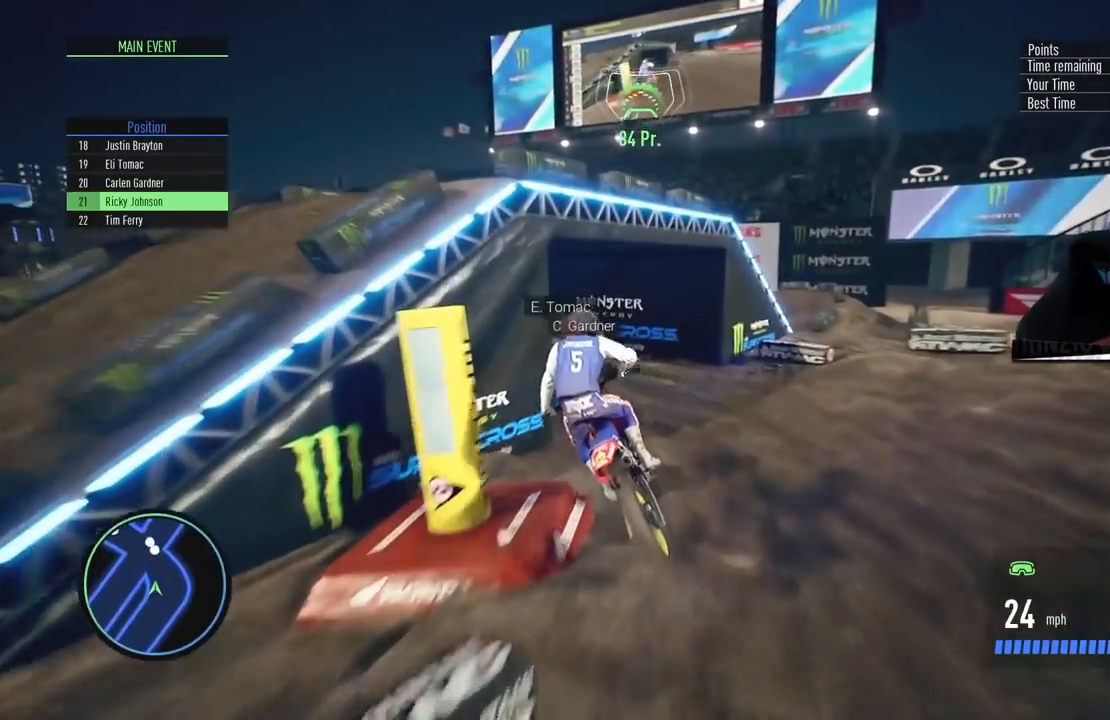
{"buttons": ["L2"], "left_stick": "left", "right_stick": "center", "events": [[250, "R2", "up"], [283, "L2", "down"]]}
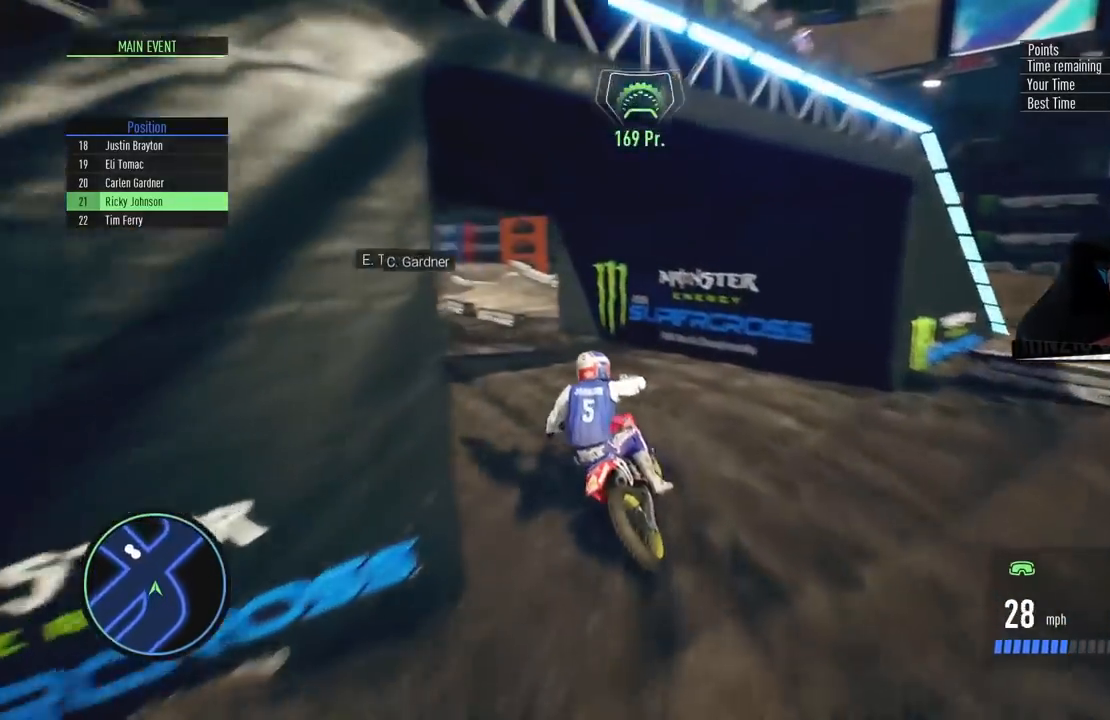
{"buttons": ["R2"], "left_stick": "center", "right_stick": "center", "events": [[100, "L2", "up"], [134, "R2", "down"], [284, "left_stick", "center"]]}
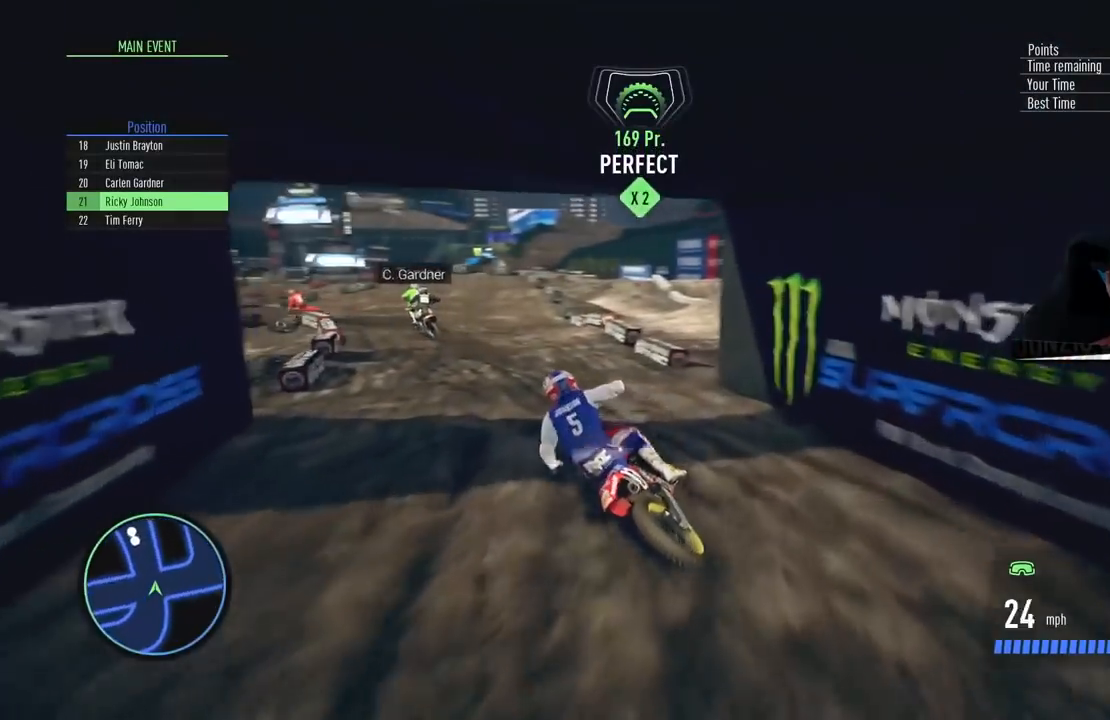
{"buttons": ["R2"], "left_stick": "left", "right_stick": "center", "events": [[33, "left_stick", "left"], [200, "left_stick", "center"], [367, "left_stick", "left"]]}
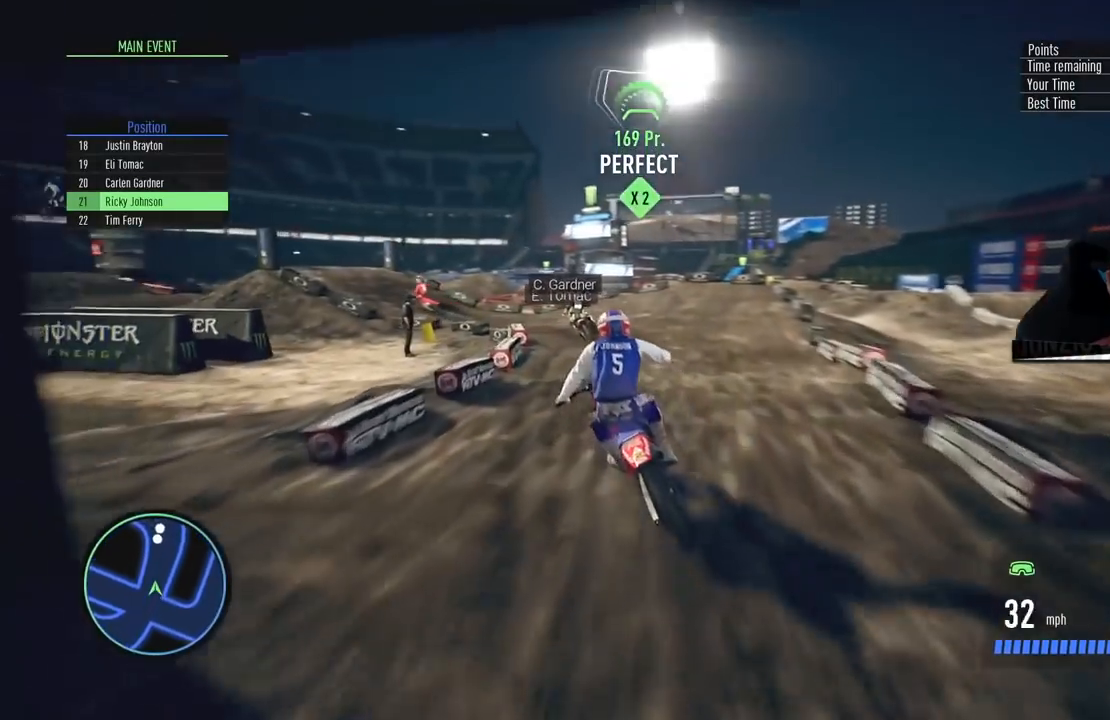
{"buttons": ["L2"], "left_stick": "left", "right_stick": "center", "events": [[367, "L2", "down"], [417, "R2", "up"]]}
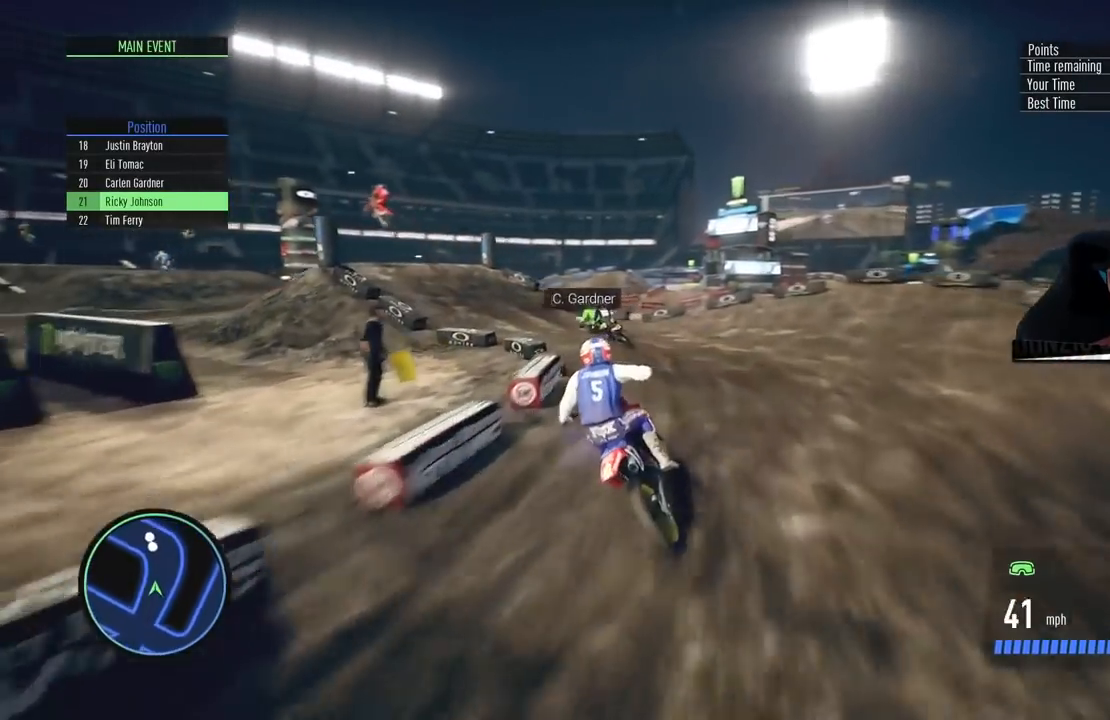
{"buttons": ["R2"], "left_stick": "center", "right_stick": "center", "events": [[66, "L2", "up"], [333, "R2", "down"], [450, "left_stick", "center"]]}
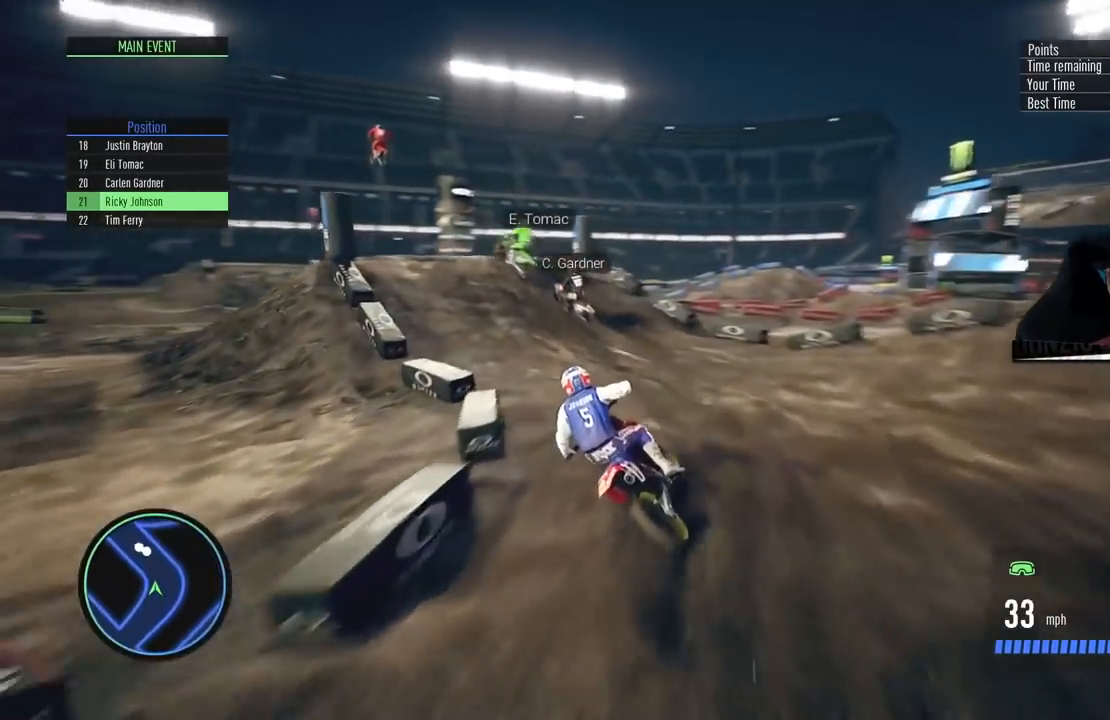
{"buttons": ["R2"], "left_stick": "center", "right_stick": "center", "events": [[84, "left_stick", "left"], [234, "left_stick", "center"], [351, "left_stick", "left"], [451, "left_stick", "center"]]}
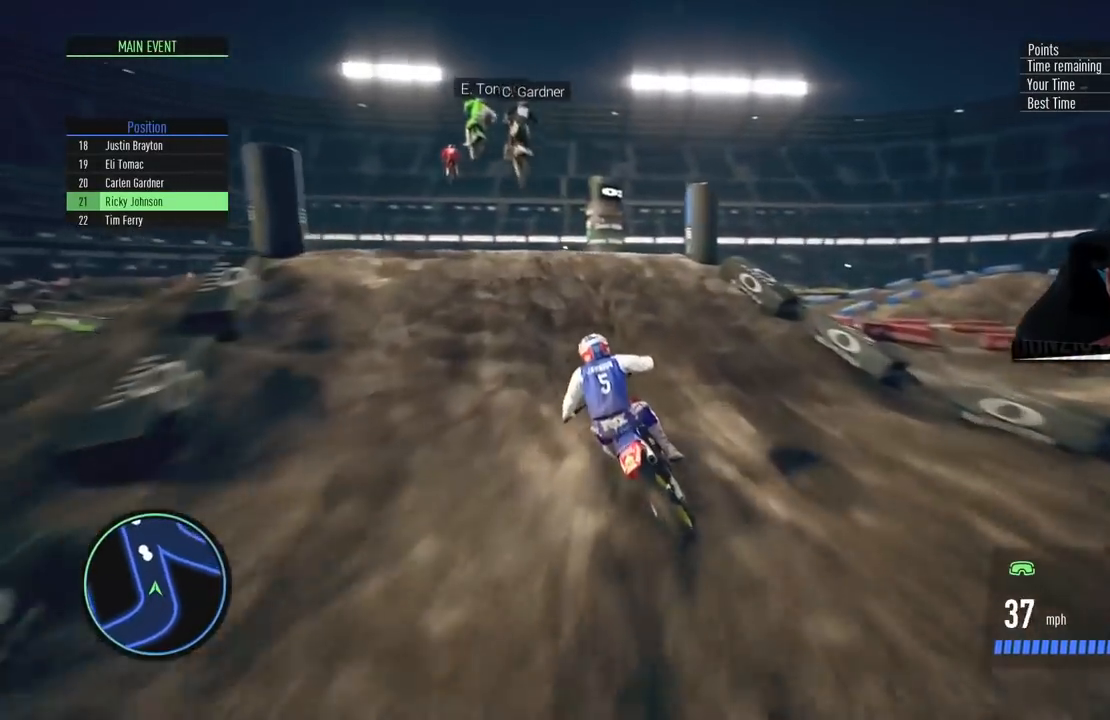
{"buttons": [], "left_stick": "right", "right_stick": "center", "events": [[83, "R2", "up"], [83, "left_stick", "left"], [217, "left_stick", "center"], [400, "left_stick", "right"]]}
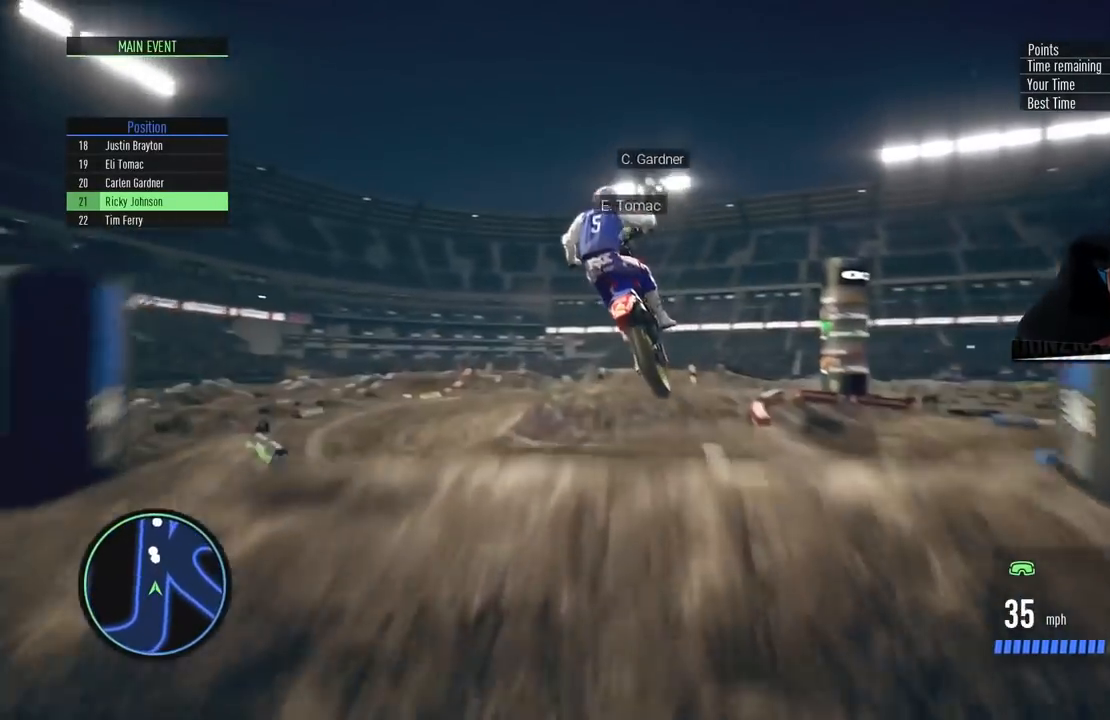
{"buttons": ["R2"], "left_stick": "left", "right_stick": "center", "events": [[267, "left_stick", "center"], [351, "left_stick", "left"], [501, "R2", "down"]]}
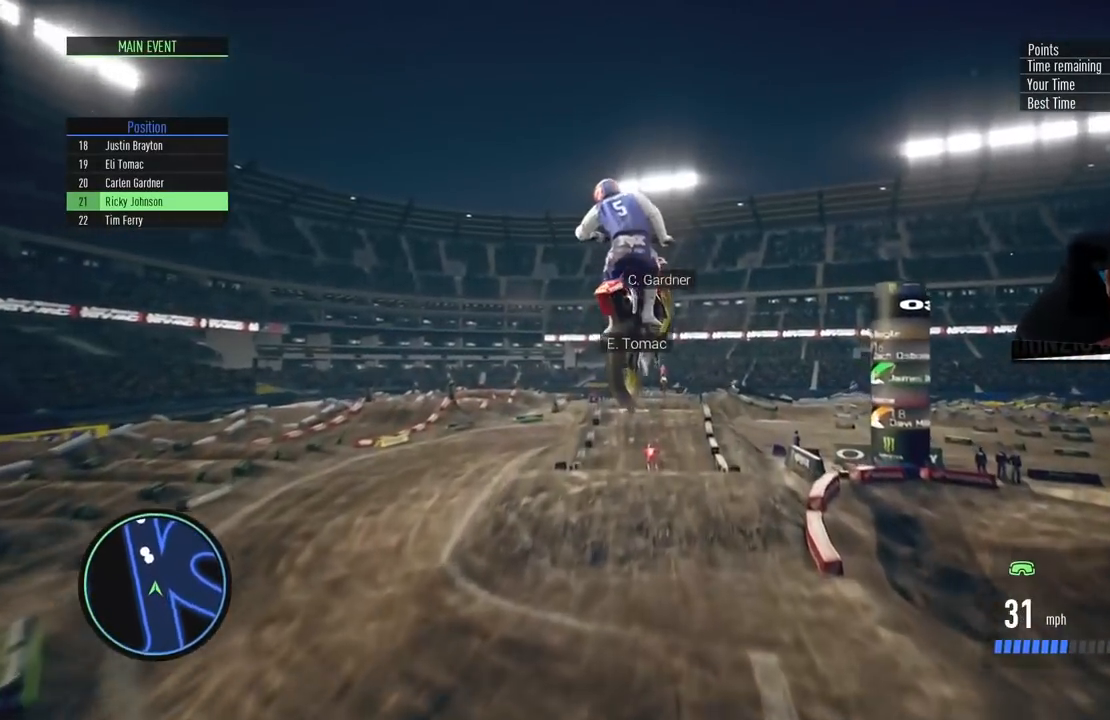
{"buttons": ["R2"], "left_stick": "left", "right_stick": "center", "events": [[150, "left_stick", "center"], [400, "left_stick", "left"]]}
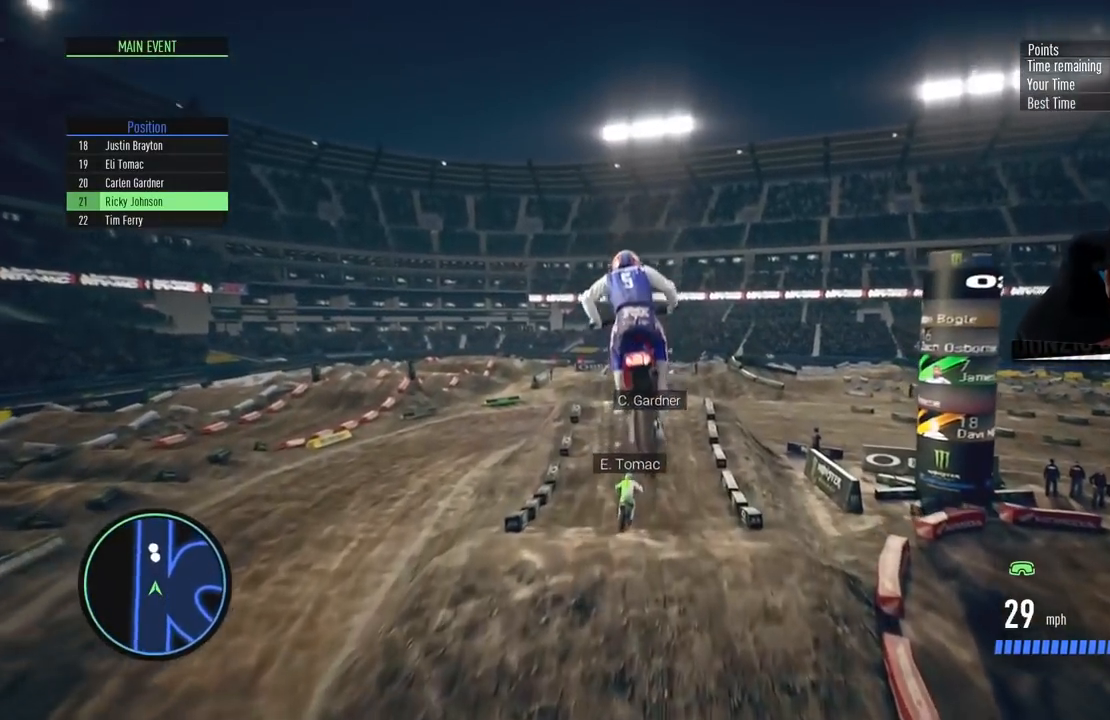
{"buttons": ["R2"], "left_stick": "left", "right_stick": "center", "events": [[50, "left_stick", "center"], [267, "R2", "up"], [401, "R2", "down"], [434, "left_stick", "left"]]}
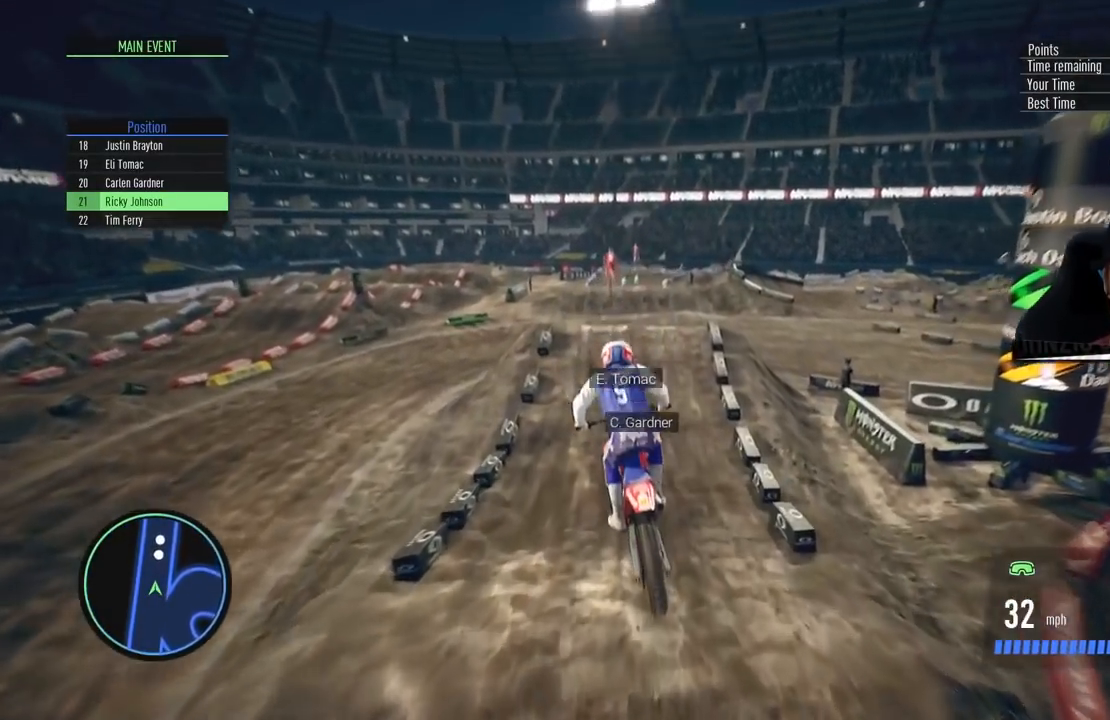
{"buttons": ["R2"], "left_stick": "center", "right_stick": "down", "events": [[33, "left_stick", "center"], [233, "right_stick", "down"]]}
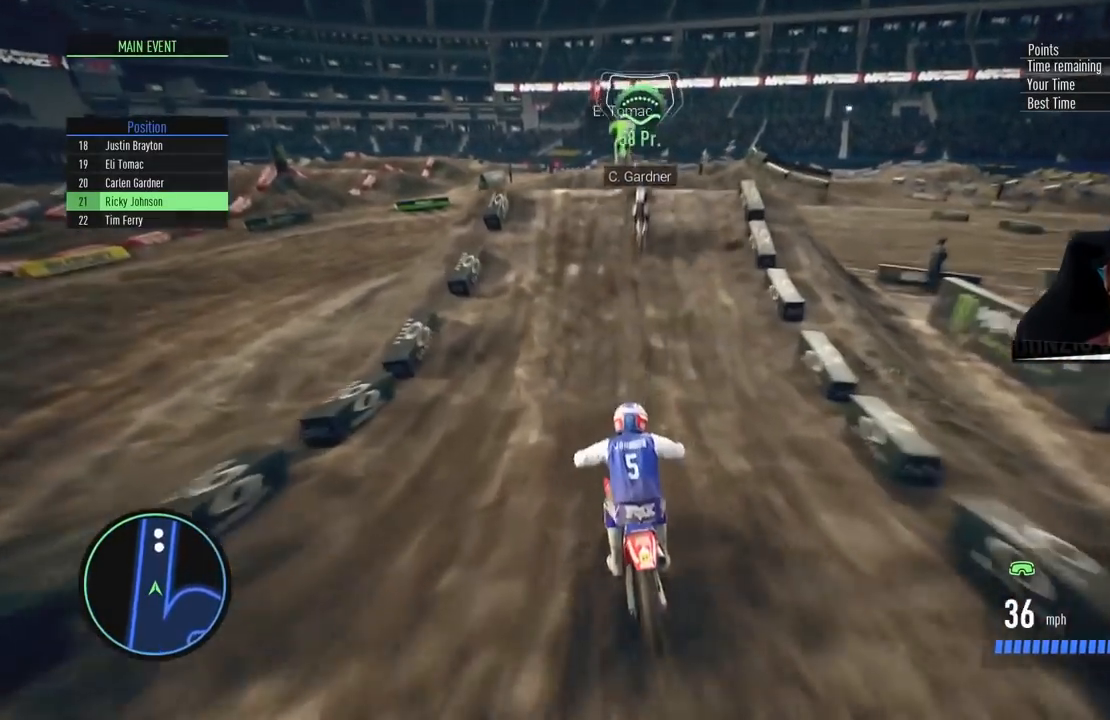
{"buttons": ["R2"], "left_stick": "left", "right_stick": "center", "events": [[451, "left_stick", "left"], [467, "right_stick", "center"]]}
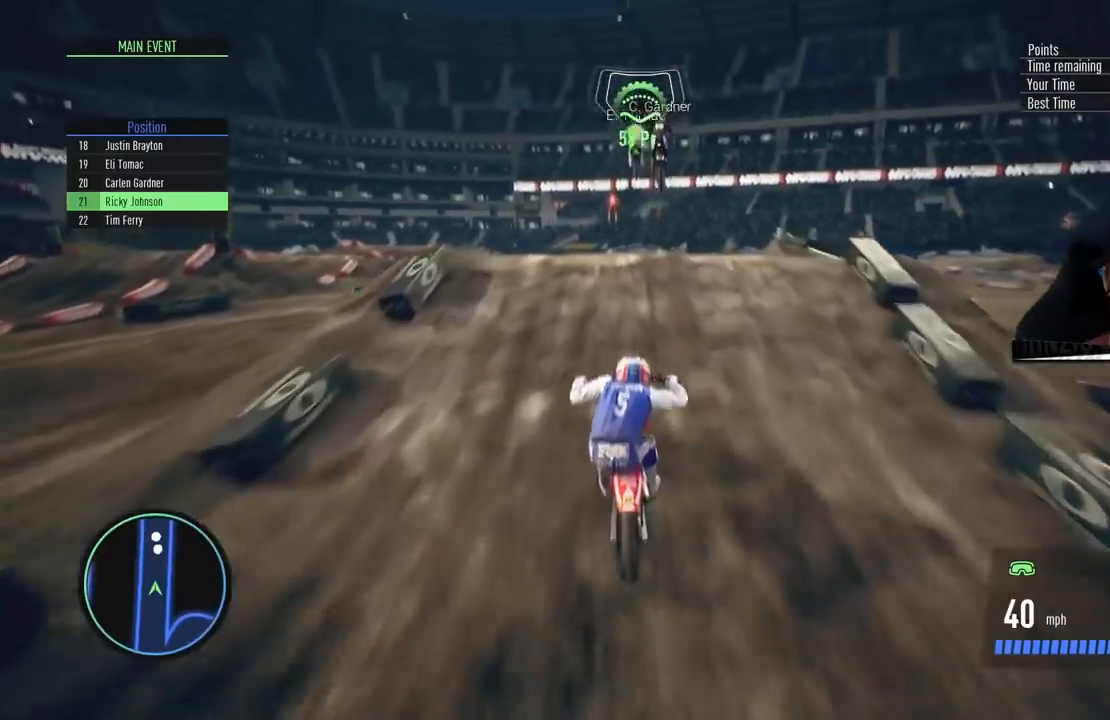
{"buttons": [], "left_stick": "up-left", "right_stick": "center", "events": [[16, "right_stick", "up-left"], [100, "right_stick", "right"], [250, "left_stick", "up-right"], [367, "right_stick", "center"], [383, "left_stick", "up-left"], [400, "R2", "up"]]}